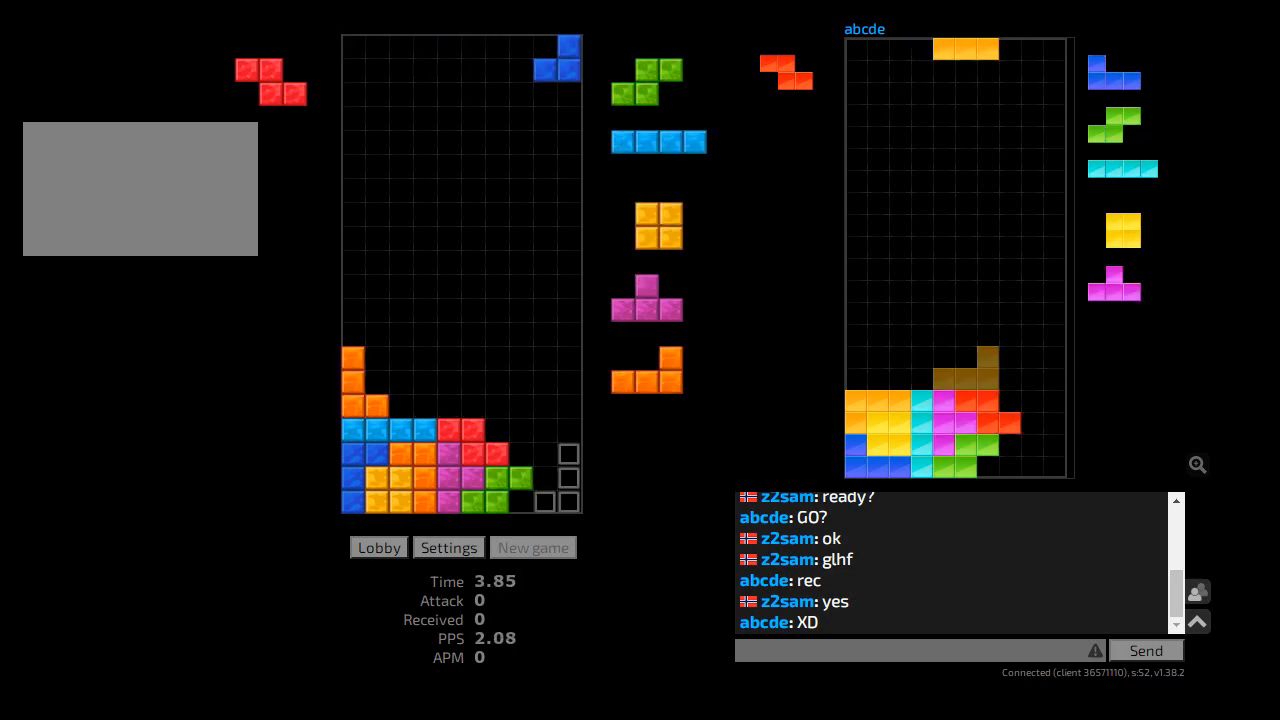
Gameplay with keyboard; each line is a JSON object with the keys held at the frame after it. "events" lists presses ("down") and releases ("up") of "ccw", "cw", "hd", "hl", "l", "r", "sam", "sd" and "z2" between this image and that frame as [ms after this image, input, new state], when the widget could be followed in between. No other keys are recorded. Mouse input is not recorded. Key names are as the overlay labels them; some are game actions (e.g. jump) rather than physical keys. Not read: other_keys.
{"keys": ["hd"], "events": [[33, "ccw", "up"], [33, "sd", "down"], [133, "l", "down"], [133, "r", "up"], [200, "l", "up"], [200, "sd", "up"], [233, "hd", "down"], [267, "hl", "down"], [300, "cw", "down"], [300, "r", "down"], [333, "hd", "up"], [400, "cw", "up"], [400, "hl", "up"], [433, "l", "down"], [433, "r", "up"], [500, "hd", "down"], [500, "l", "up"]]}
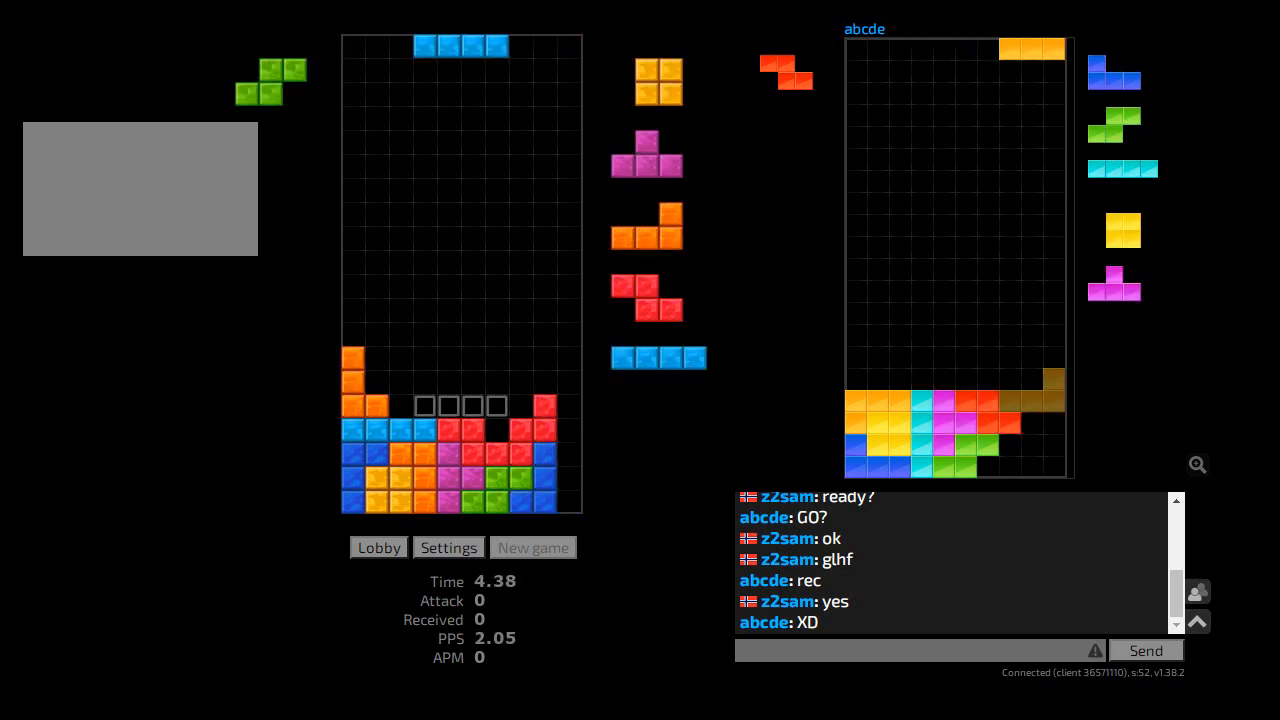
{"keys": ["cw", "hl", "r"], "events": [[33, "cw", "down"], [33, "hl", "down"], [33, "r", "down"], [67, "hd", "up"], [100, "r", "up"], [133, "hl", "up"], [167, "cw", "up"], [167, "hd", "down"], [233, "l", "down"], [267, "l", "up"], [300, "hd", "up"], [400, "hd", "down"], [433, "hl", "down"], [433, "r", "down"], [467, "cw", "down"], [500, "hd", "up"]]}
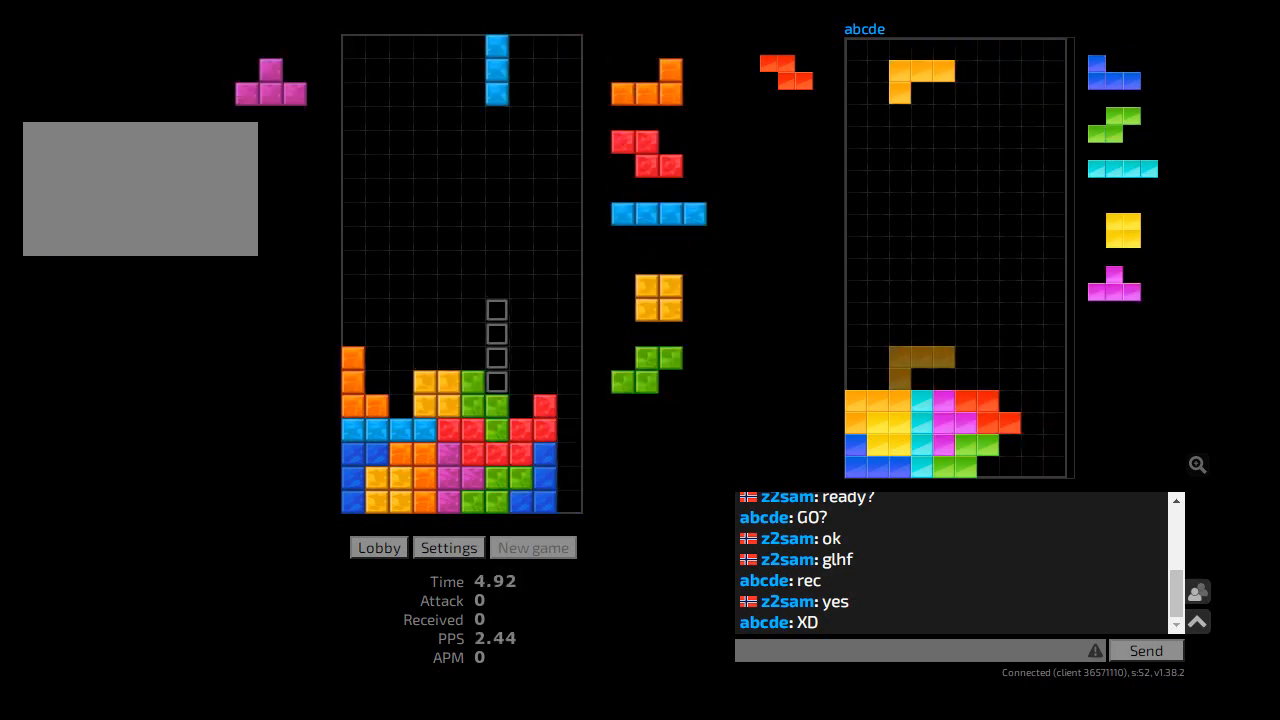
{"keys": ["ccw", "hl"], "events": [[33, "cw", "up"], [33, "hl", "up"], [67, "hd", "down"], [200, "ccw", "down"], [200, "hd", "up"], [300, "ccw", "up"], [333, "r", "up"], [400, "hd", "down"], [467, "hl", "down"], [500, "ccw", "down"], [500, "hd", "up"]]}
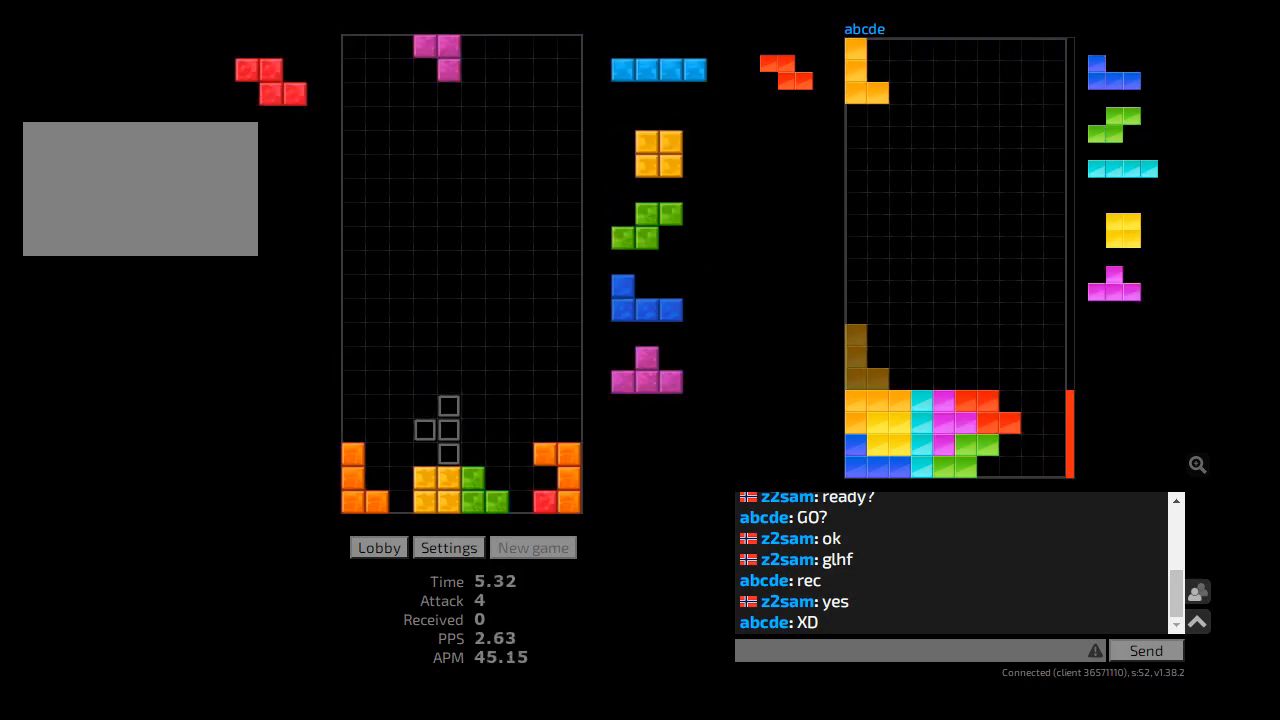
{"keys": [], "events": [[33, "l", "down"], [100, "ccw", "up"], [100, "hl", "up"], [133, "l", "up"], [133, "r", "down"], [167, "hd", "down"], [167, "r", "up"], [200, "hl", "down"], [233, "ccw", "down"], [233, "l", "down"], [300, "hd", "up"], [333, "ccw", "up"], [333, "hl", "up"], [333, "r", "down"], [367, "l", "up"], [400, "hd", "down"], [400, "r", "up"], [467, "hd", "up"]]}
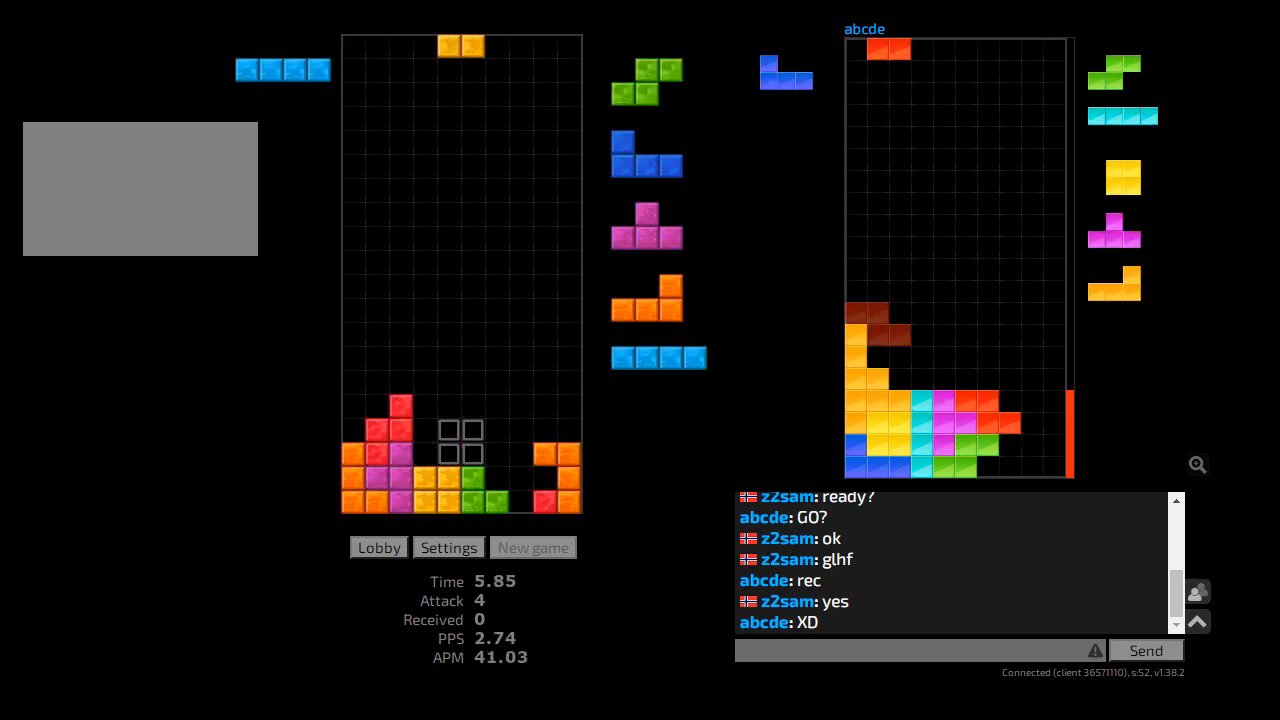
{"keys": ["ccw"], "events": [[33, "hd", "down"], [100, "hl", "down"], [133, "ccw", "down"], [133, "hd", "up"], [167, "l", "down"], [233, "ccw", "up"], [233, "hl", "up"], [233, "l", "up"], [300, "hd", "down"], [400, "hd", "up"], [433, "ccw", "down"], [433, "r", "down"], [500, "r", "up"]]}
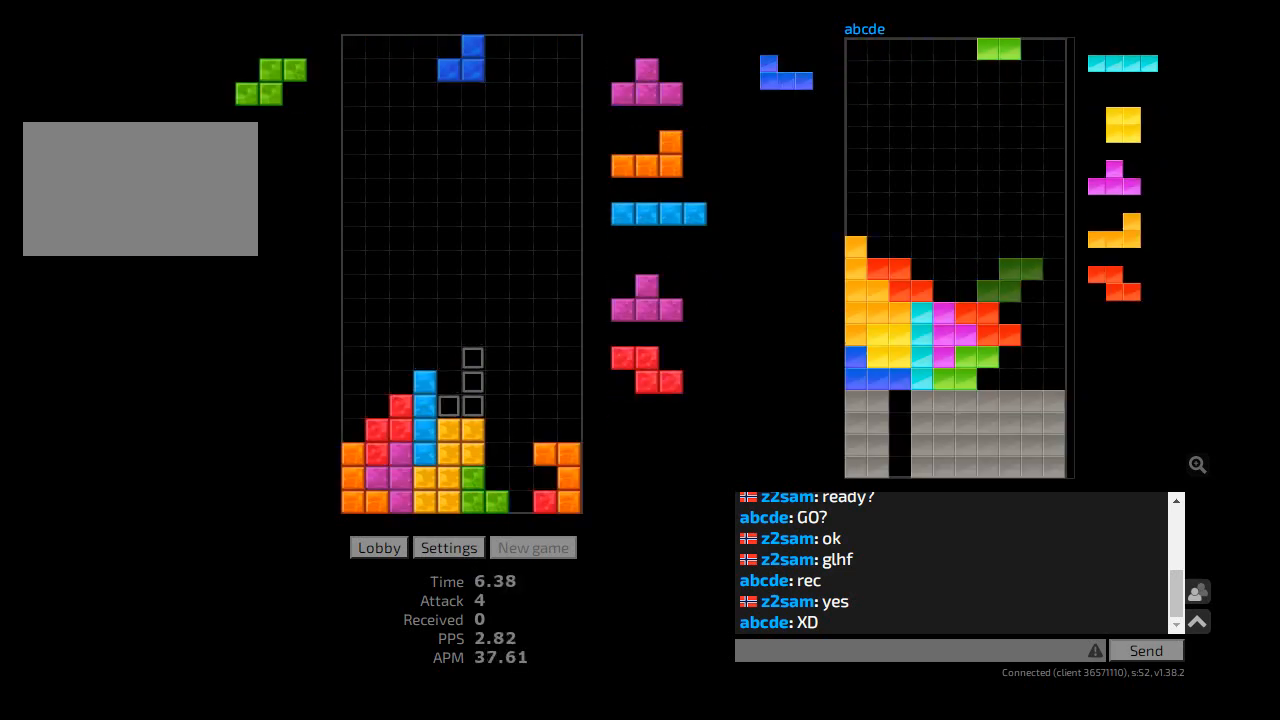
{"keys": ["hd"], "events": [[33, "ccw", "up"], [100, "hd", "down"], [167, "cw", "down"], [167, "r", "down"], [200, "r", "up"], [233, "hd", "up"], [267, "cw", "up"], [267, "r", "down"], [300, "r", "up"], [333, "sd", "down"], [433, "cw", "down"], [467, "hd", "down"], [467, "sd", "up"], [500, "cw", "up"]]}
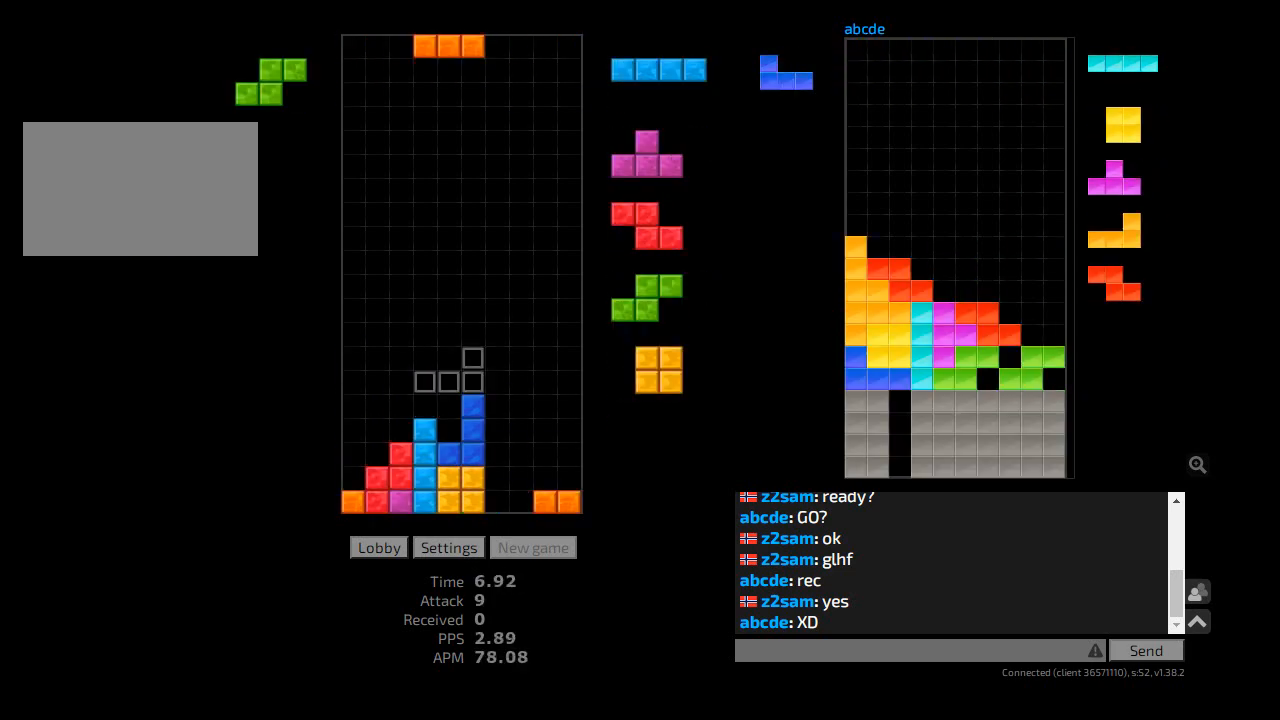
{"keys": [], "events": [[100, "r", "down"], [133, "hd", "up"], [233, "r", "up"], [267, "hd", "down"], [333, "hd", "up"], [333, "hl", "down"], [467, "ccw", "down"], [467, "hl", "up"], [500, "ccw", "up"]]}
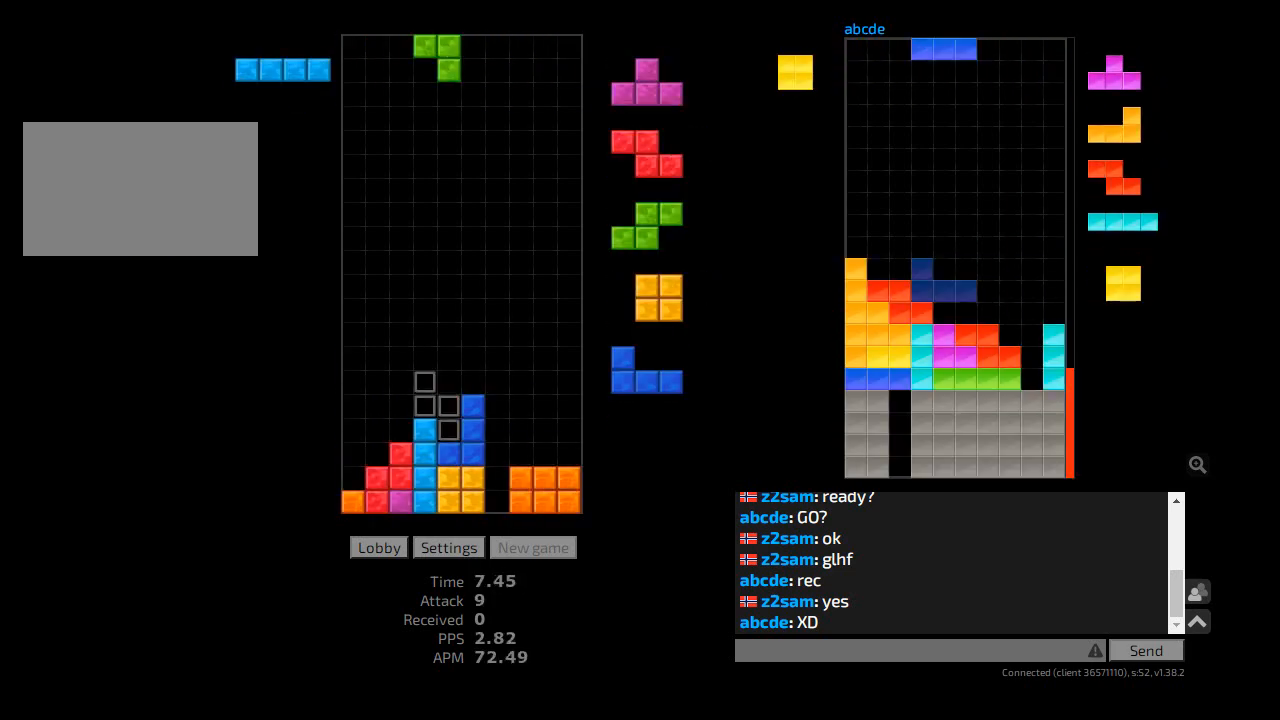
{"keys": ["hd", "l"], "events": [[267, "hd", "down"], [300, "cw", "down"], [333, "l", "down"], [367, "hd", "up"], [433, "cw", "up"], [467, "hd", "down"]]}
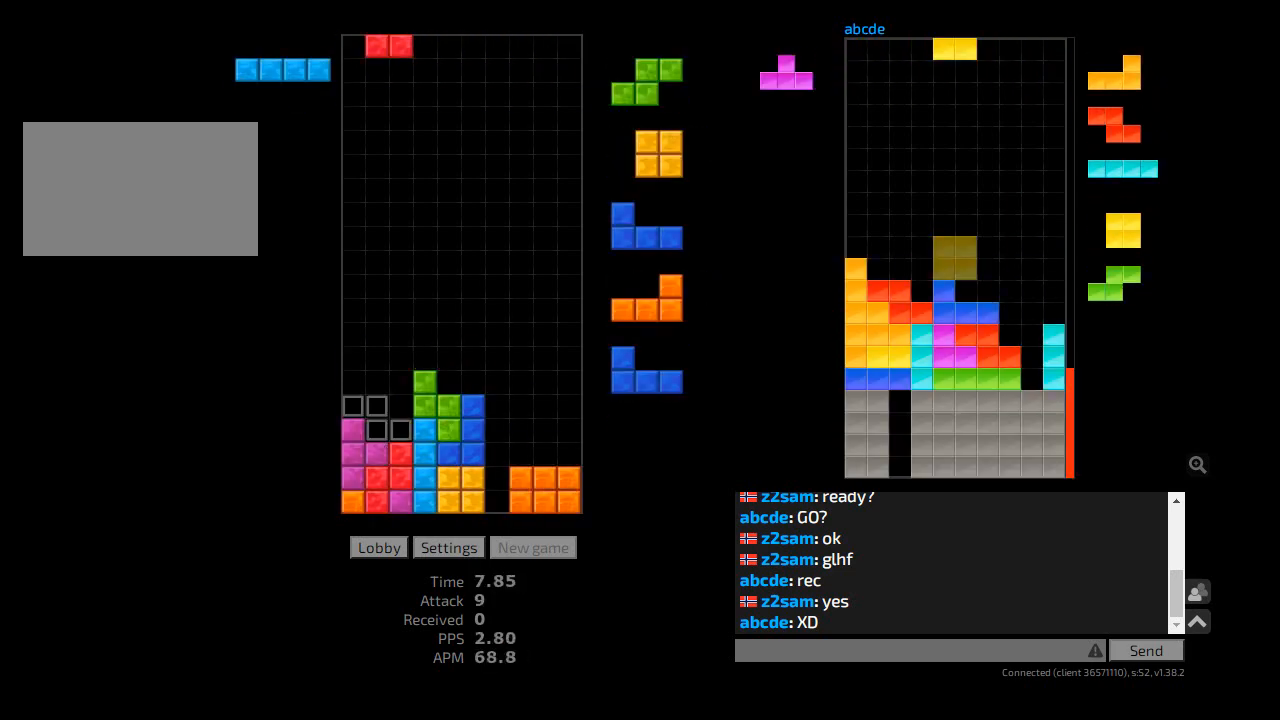
{"keys": ["cw", "l"], "events": [[67, "hd", "up"], [133, "hd", "down"], [233, "ccw", "down"], [233, "hd", "up"], [300, "ccw", "up"], [300, "r", "down"], [333, "l", "up"], [367, "r", "up"], [400, "hd", "down"], [433, "cw", "down"], [467, "l", "down"], [500, "hd", "up"]]}
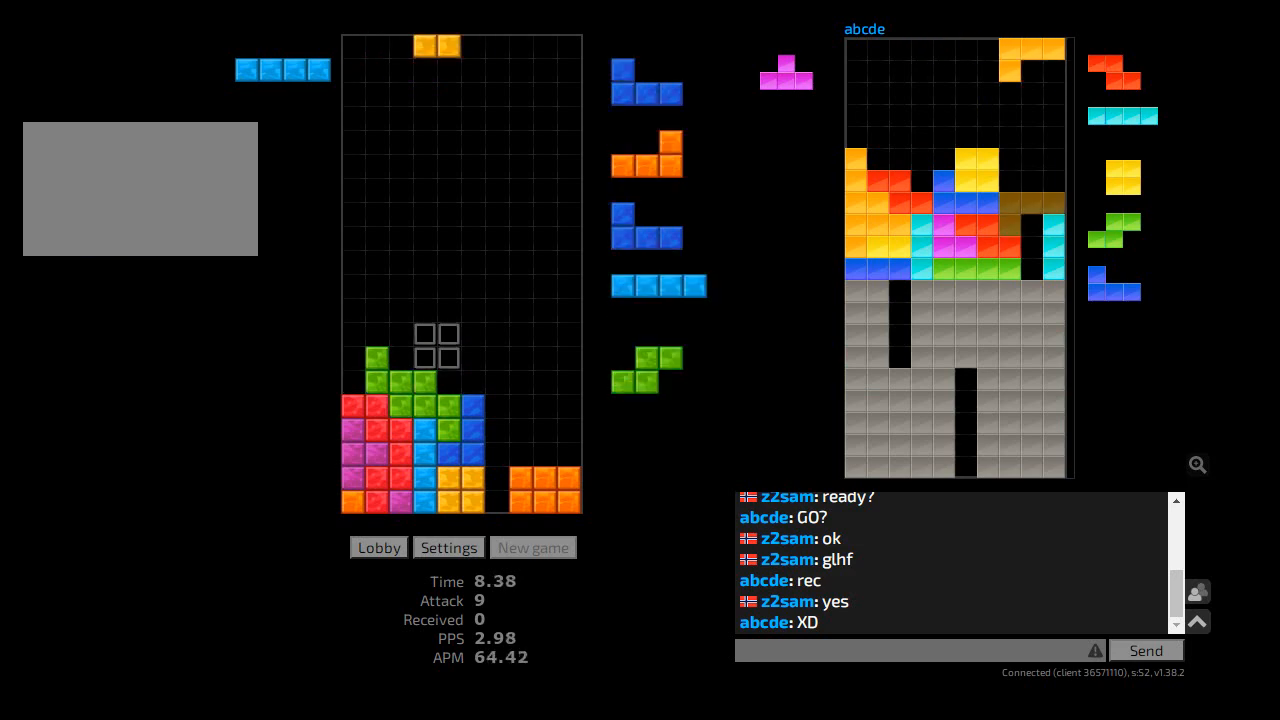
{"keys": [], "events": [[67, "cw", "up"], [133, "l", "up"], [300, "r", "down"], [467, "r", "up"]]}
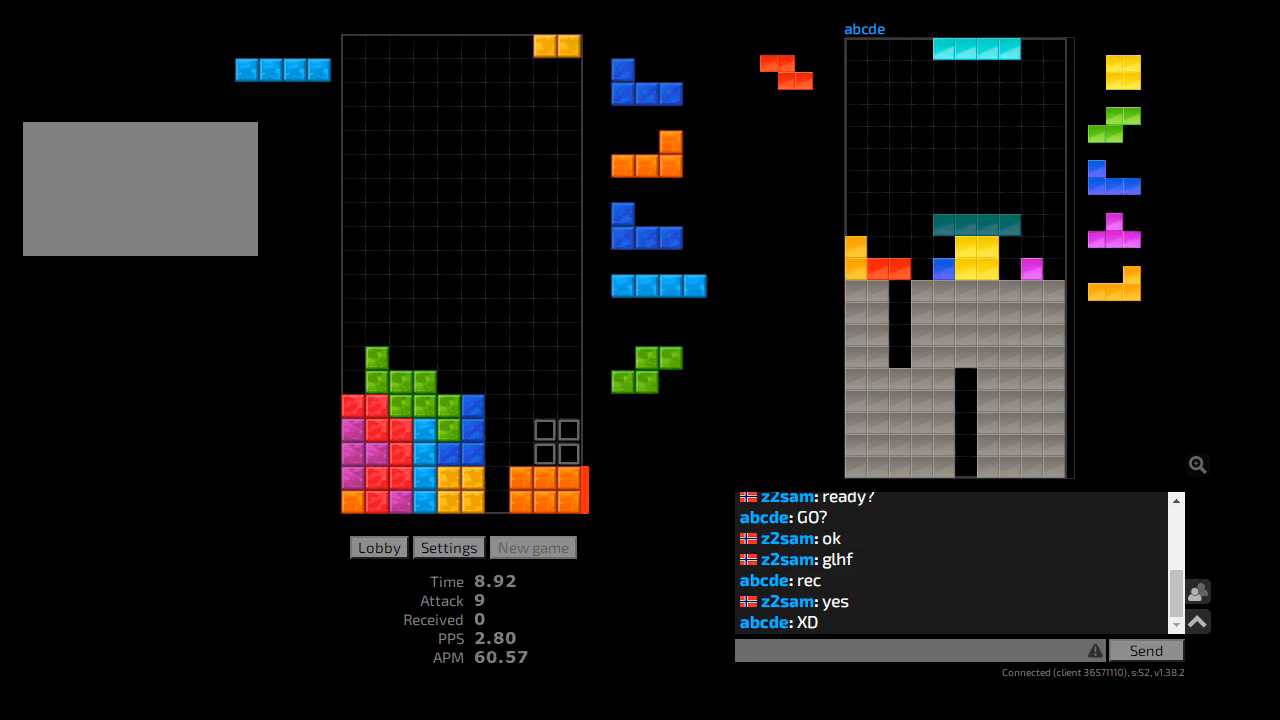
{"keys": [], "events": [[33, "hd", "down"], [67, "l", "down"], [100, "cw", "down"], [133, "cw", "up"], [133, "hd", "up"], [200, "l", "up"], [233, "hd", "down"], [333, "hd", "up"], [333, "hl", "down"], [400, "cw", "down"], [400, "r", "down"], [467, "cw", "up"], [467, "hl", "up"], [467, "r", "up"]]}
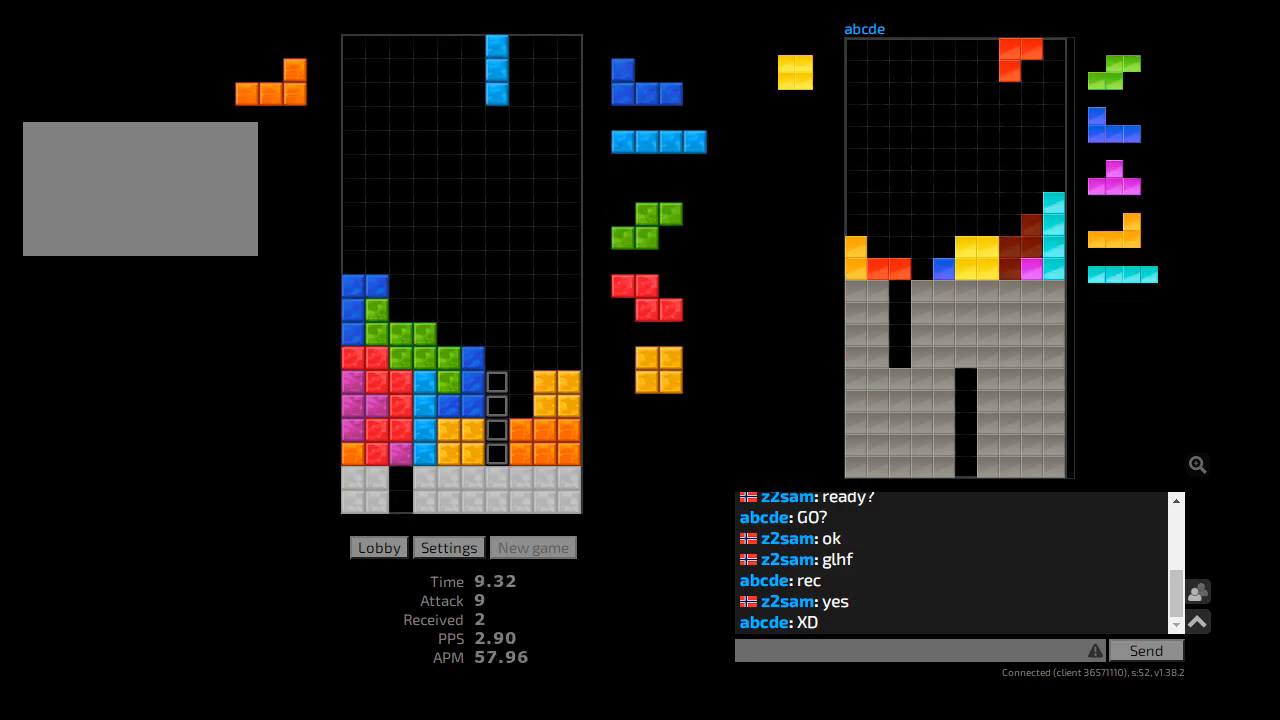
{"keys": ["hd", "hl"], "events": [[133, "r", "down"], [233, "hd", "down"], [300, "cw", "down"], [333, "hd", "up"], [367, "cw", "up"], [367, "l", "down"], [400, "r", "up"], [433, "l", "up"], [467, "hd", "down"], [467, "hl", "down"]]}
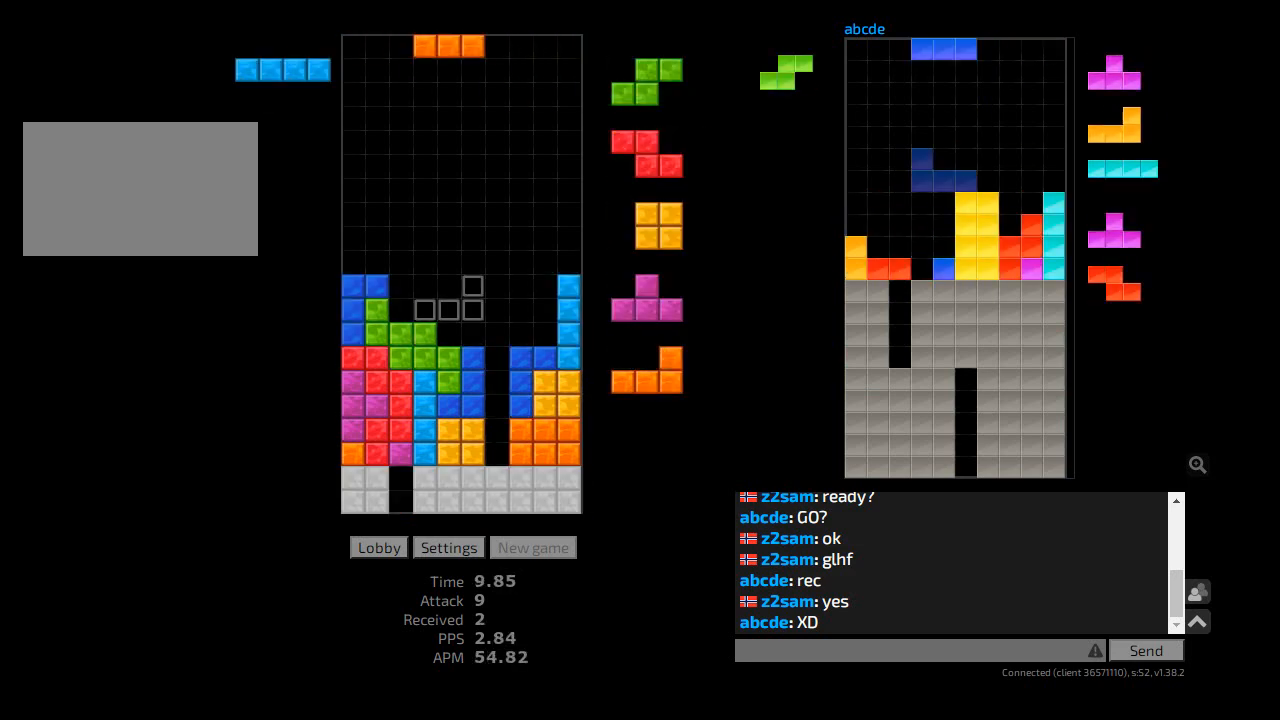
{"keys": ["hd"], "events": [[33, "cw", "down"], [33, "hd", "up"], [33, "l", "down"], [100, "cw", "up"], [100, "l", "up"], [133, "hl", "up"], [167, "l", "down"], [233, "l", "up"], [267, "hd", "down"], [333, "cw", "down"], [333, "r", "down"], [367, "hd", "up"], [433, "cw", "up"], [433, "l", "down"], [433, "r", "up"], [467, "hd", "down"], [467, "l", "up"]]}
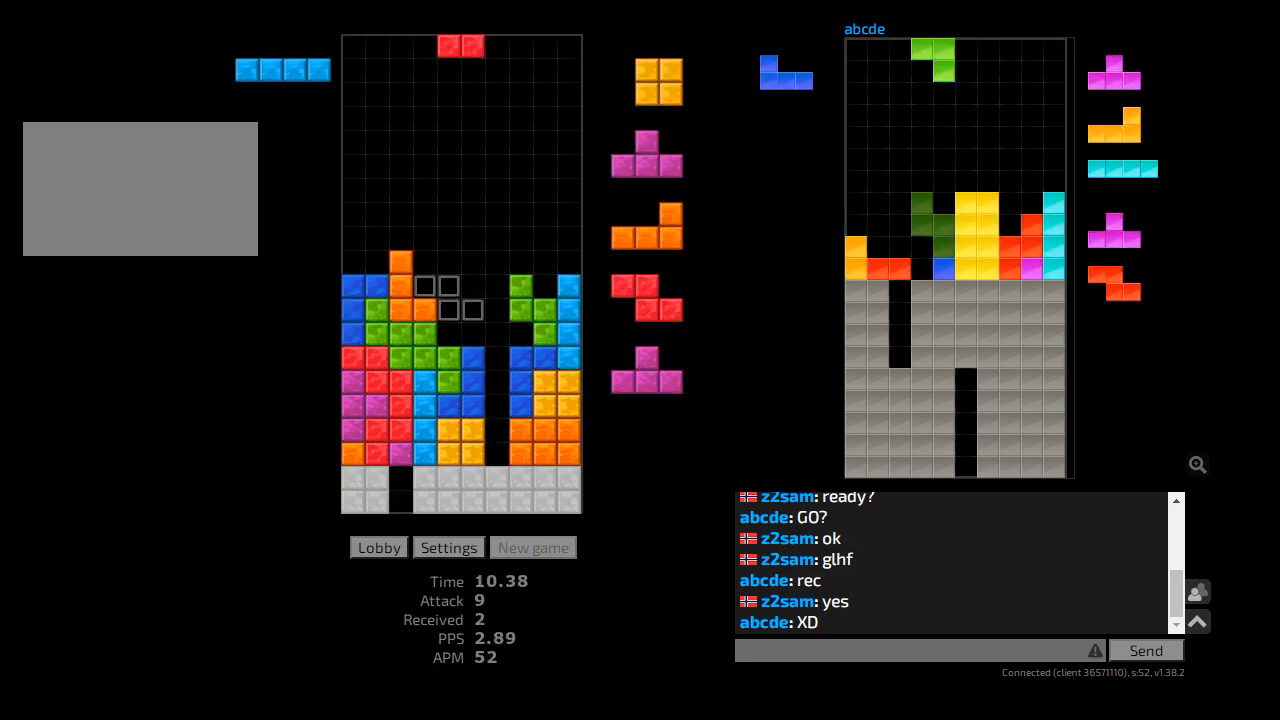
{"keys": ["cw", "hl", "r"], "events": [[67, "cw", "down"], [67, "hd", "up"], [67, "r", "down"], [167, "cw", "up"], [200, "r", "up"], [233, "hd", "down"], [267, "l", "down"], [333, "hd", "up"], [367, "l", "up"], [433, "hd", "down"], [467, "hl", "down"], [500, "cw", "down"], [500, "hd", "up"], [500, "r", "down"]]}
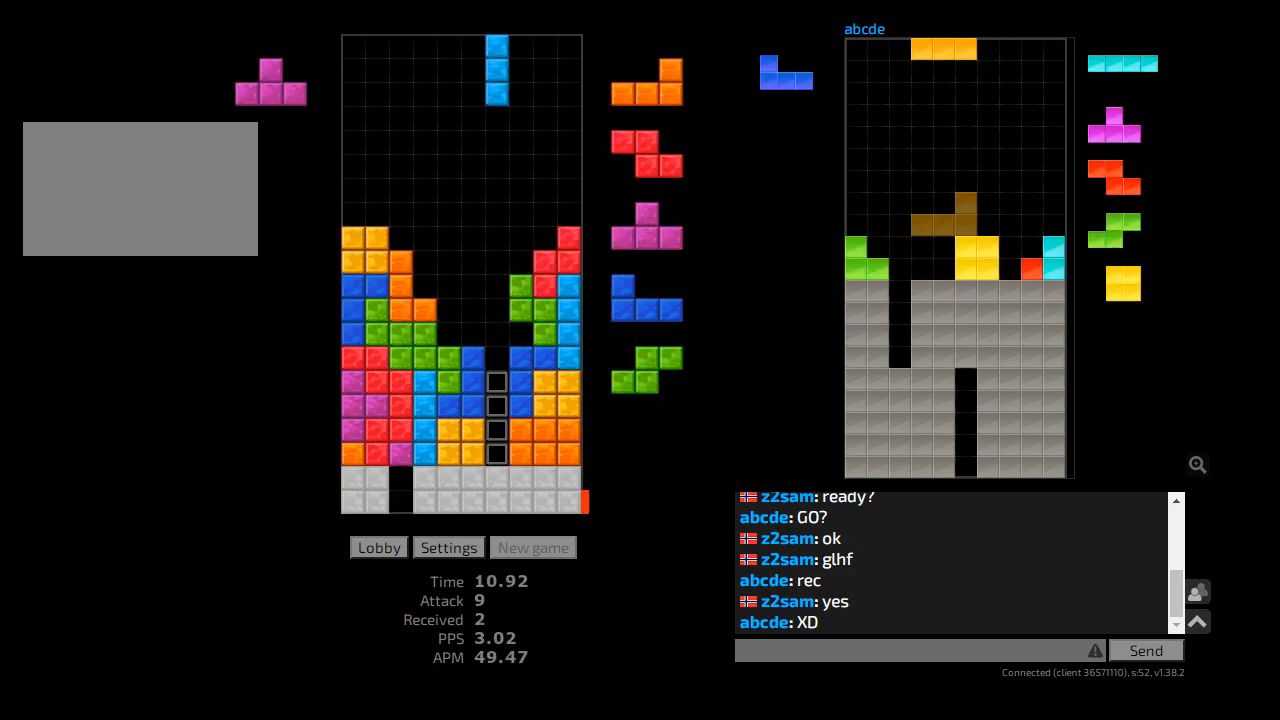
{"keys": [], "events": [[33, "r", "up"], [67, "cw", "up"], [100, "hl", "up"], [133, "hd", "down"], [200, "ccw", "down"], [233, "hd", "up"], [267, "ccw", "up"], [433, "l", "down"], [500, "l", "up"]]}
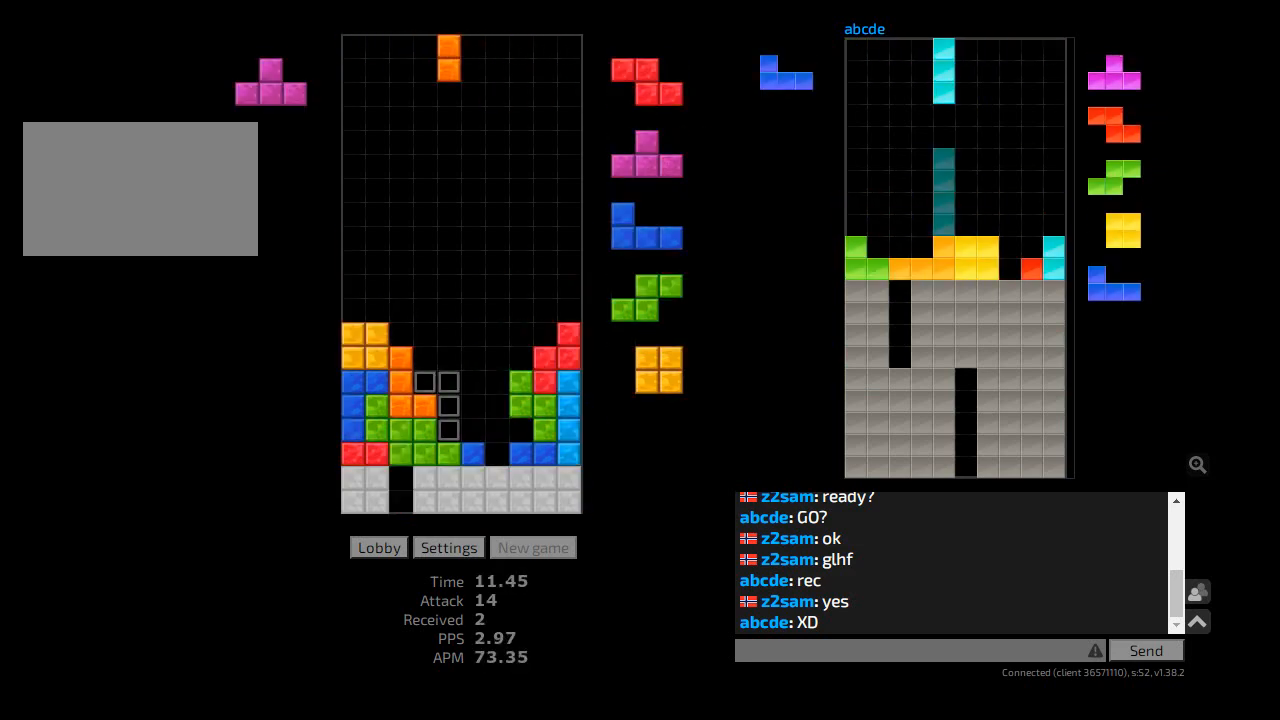
{"keys": [], "events": [[33, "hd", "down"], [67, "hl", "down"], [100, "cw", "down"], [100, "r", "down"], [133, "hd", "up"], [133, "r", "up"], [167, "cw", "up"], [167, "hl", "up"], [200, "sd", "down"], [300, "cw", "down"], [333, "sd", "up"], [367, "cw", "up"], [367, "hd", "down"], [400, "hl", "down"], [433, "hd", "up"], [433, "l", "down"], [500, "hl", "up"], [500, "l", "up"]]}
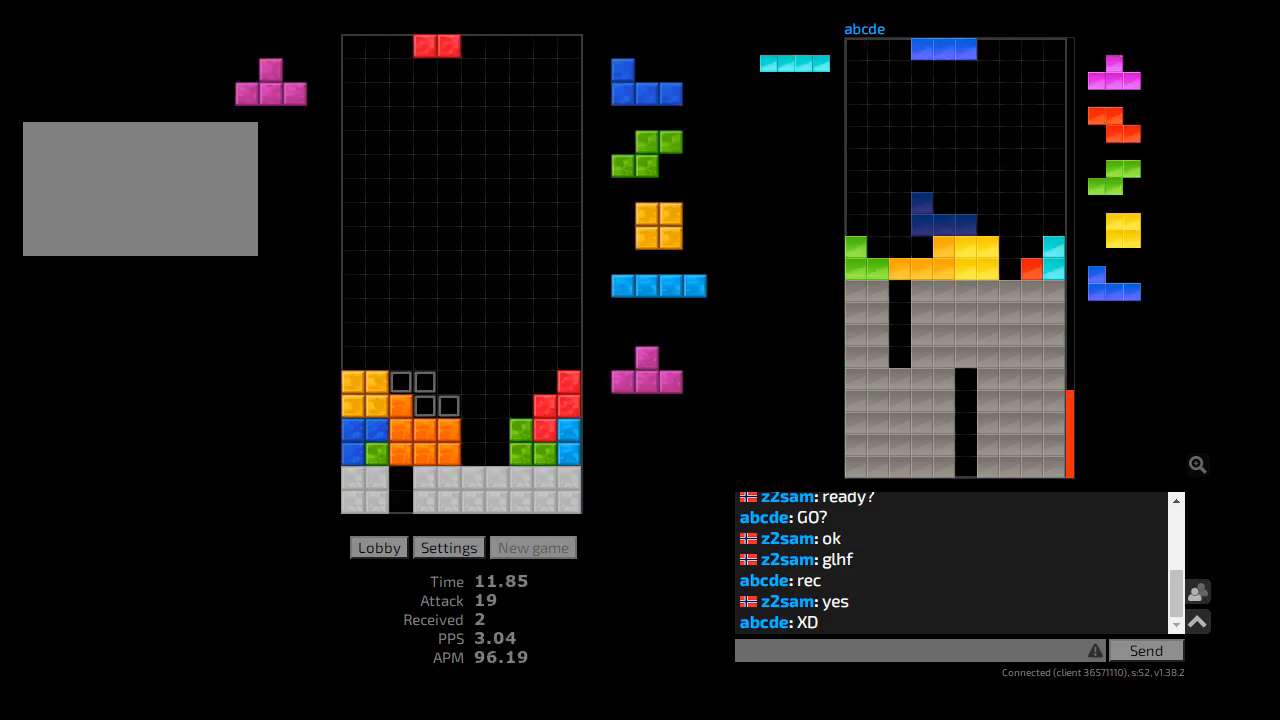
{"keys": ["r"], "events": [[67, "hd", "down"], [133, "cw", "down"], [133, "r", "down"], [167, "hd", "up"], [167, "r", "up"], [200, "cw", "up"], [233, "r", "down"], [300, "hd", "down"], [300, "r", "up"], [400, "r", "down"], [433, "hd", "up"]]}
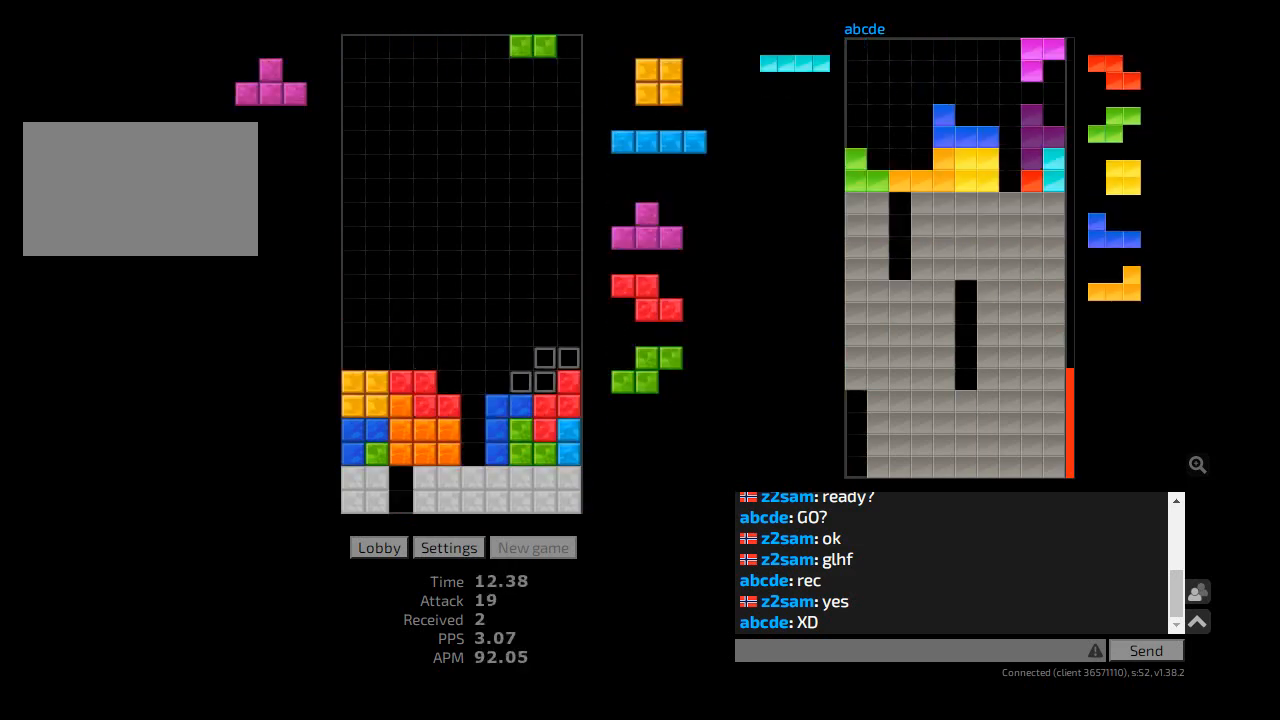
{"keys": [], "events": [[100, "r", "up"], [367, "hd", "down"], [467, "r", "down"], [500, "hd", "up"], [500, "r", "up"]]}
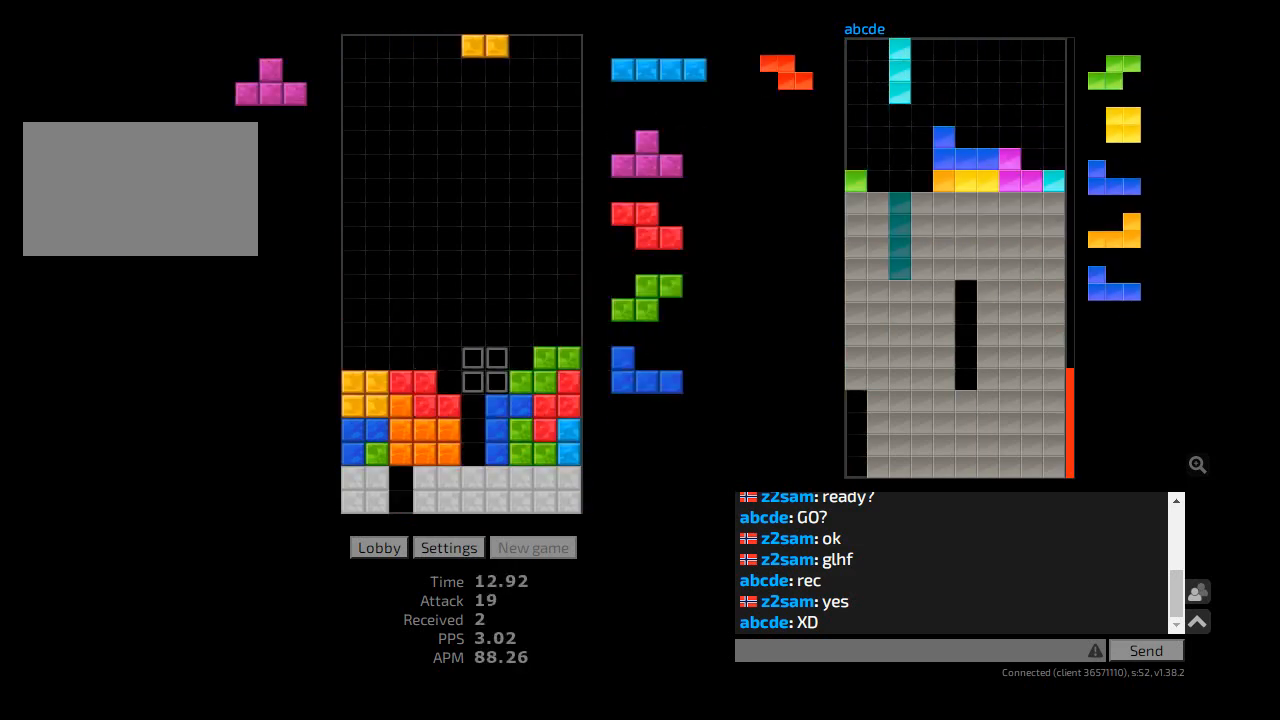
{"keys": ["hd", "l"], "events": [[67, "r", "down"], [100, "r", "up"], [133, "hd", "down"], [200, "hl", "down"], [200, "sd", "down"], [233, "ccw", "down"], [233, "hd", "up"], [267, "r", "down"], [300, "ccw", "up"], [300, "hl", "up"], [367, "ccw", "down"], [367, "r", "up"], [367, "sd", "up"], [400, "hd", "down"], [467, "ccw", "up"], [467, "l", "down"]]}
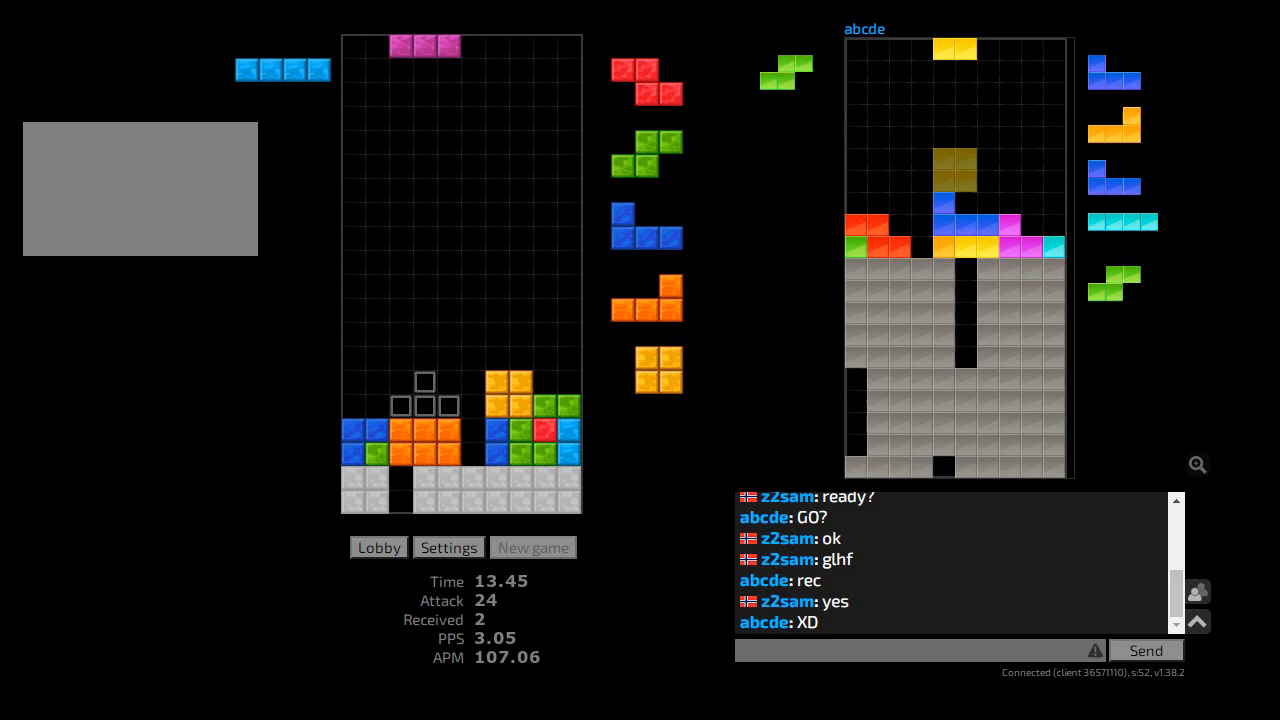
{"keys": [], "events": [[67, "hd", "up"], [133, "l", "up"], [233, "hd", "down"], [367, "hd", "up"]]}
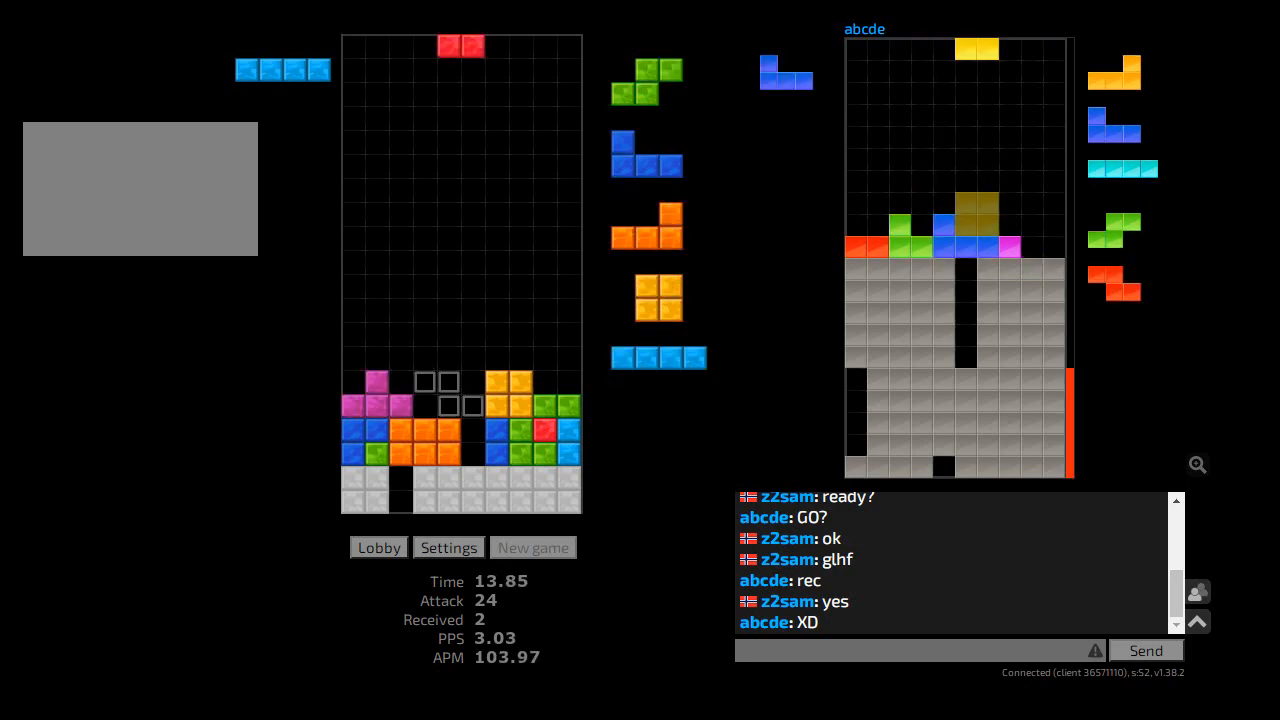
{"keys": ["hd"], "events": [[133, "l", "down"], [167, "l", "up"], [267, "hd", "down"], [300, "ccw", "down"], [333, "hd", "up"], [400, "ccw", "up"], [433, "hd", "down"]]}
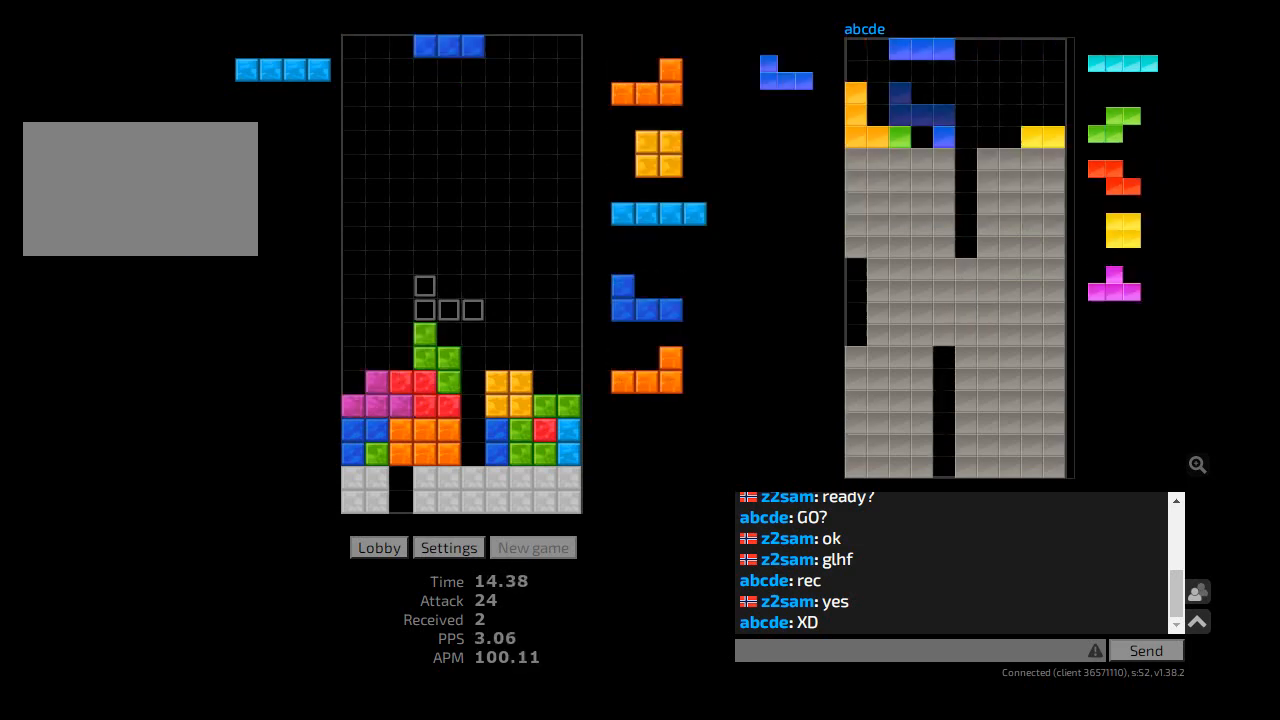
{"keys": ["hd", "r"], "events": [[33, "r", "down"], [67, "hd", "up"], [100, "ccw", "down"], [200, "ccw", "up"], [233, "r", "up"], [267, "hd", "down"], [300, "l", "down"], [367, "hd", "up"], [433, "l", "up"], [467, "hd", "down"], [500, "r", "down"]]}
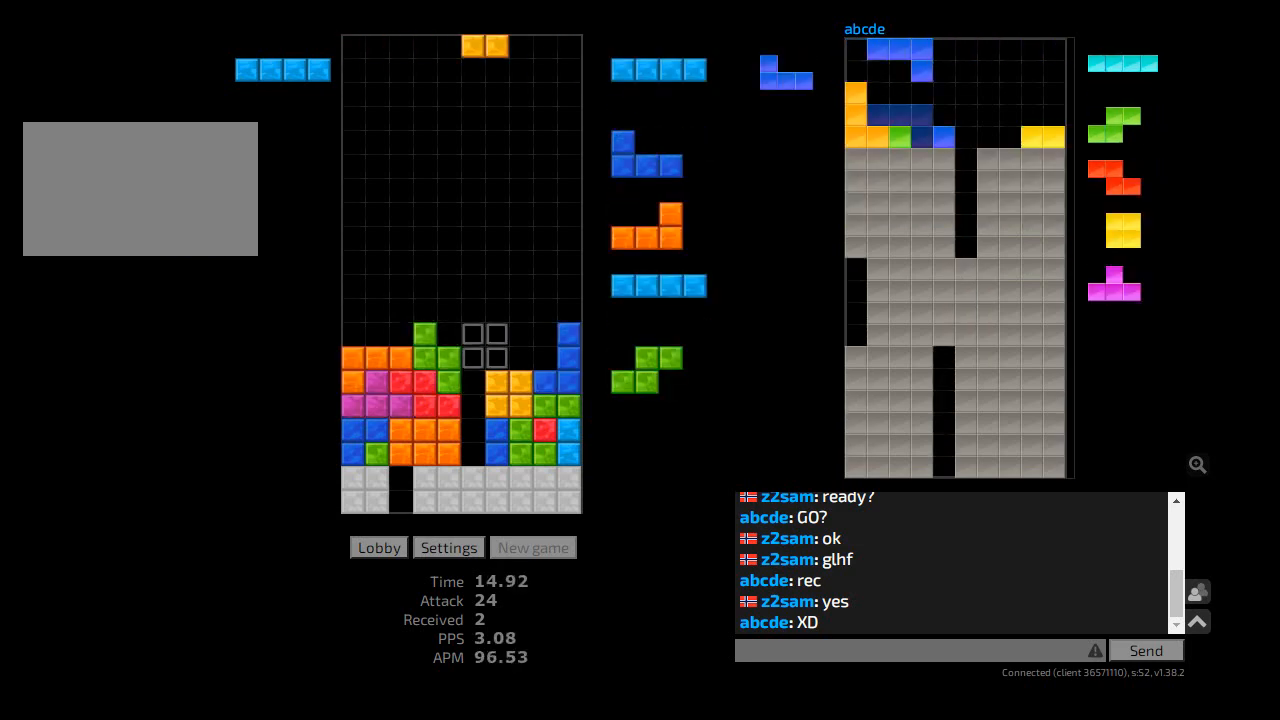
{"keys": ["cw"], "events": [[67, "hd", "up"], [133, "l", "down"], [133, "r", "up"], [167, "hd", "down"], [167, "l", "up"], [233, "cw", "down"], [267, "hd", "up"], [333, "cw", "up"], [367, "hd", "down"], [433, "r", "down"], [467, "cw", "down"], [467, "hd", "up"], [500, "r", "up"]]}
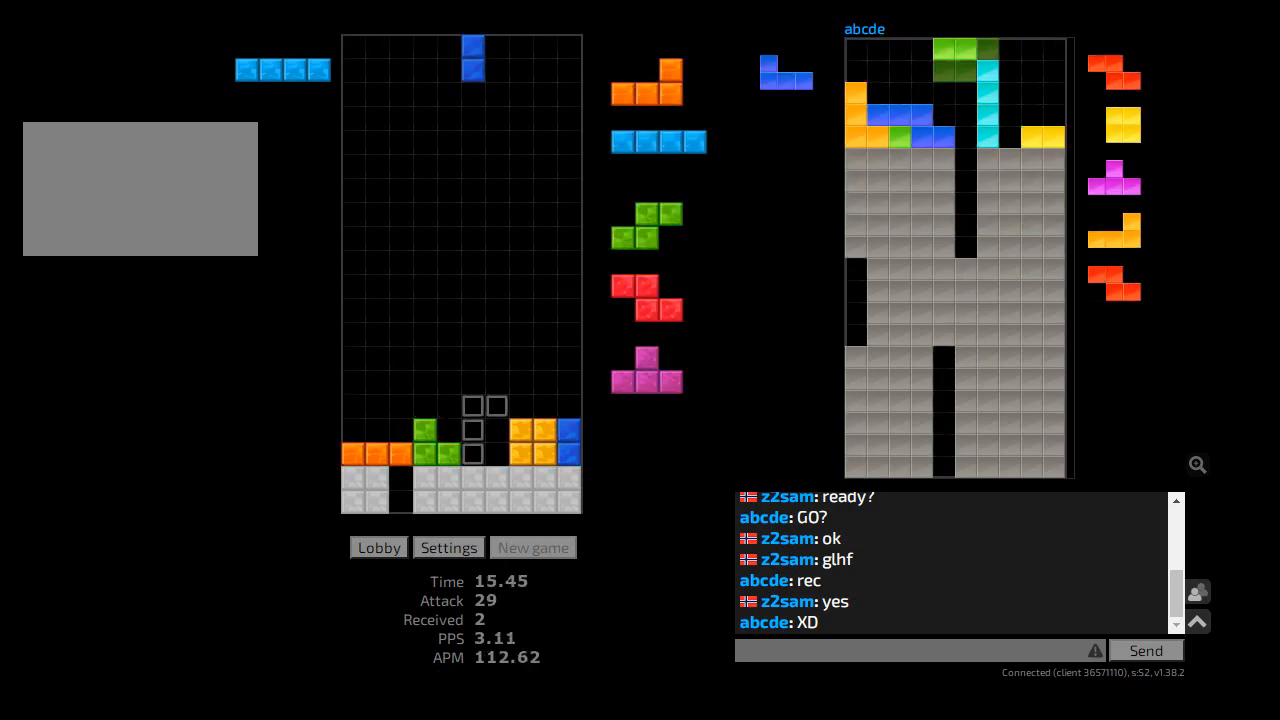
{"keys": [], "events": [[33, "cw", "up"], [33, "r", "down"], [100, "r", "up"], [133, "hd", "down"], [233, "hd", "up"], [233, "l", "down"], [333, "l", "up"], [367, "hd", "down"], [433, "cw", "down"], [433, "r", "down"], [467, "hd", "up"], [500, "cw", "up"], [500, "r", "up"]]}
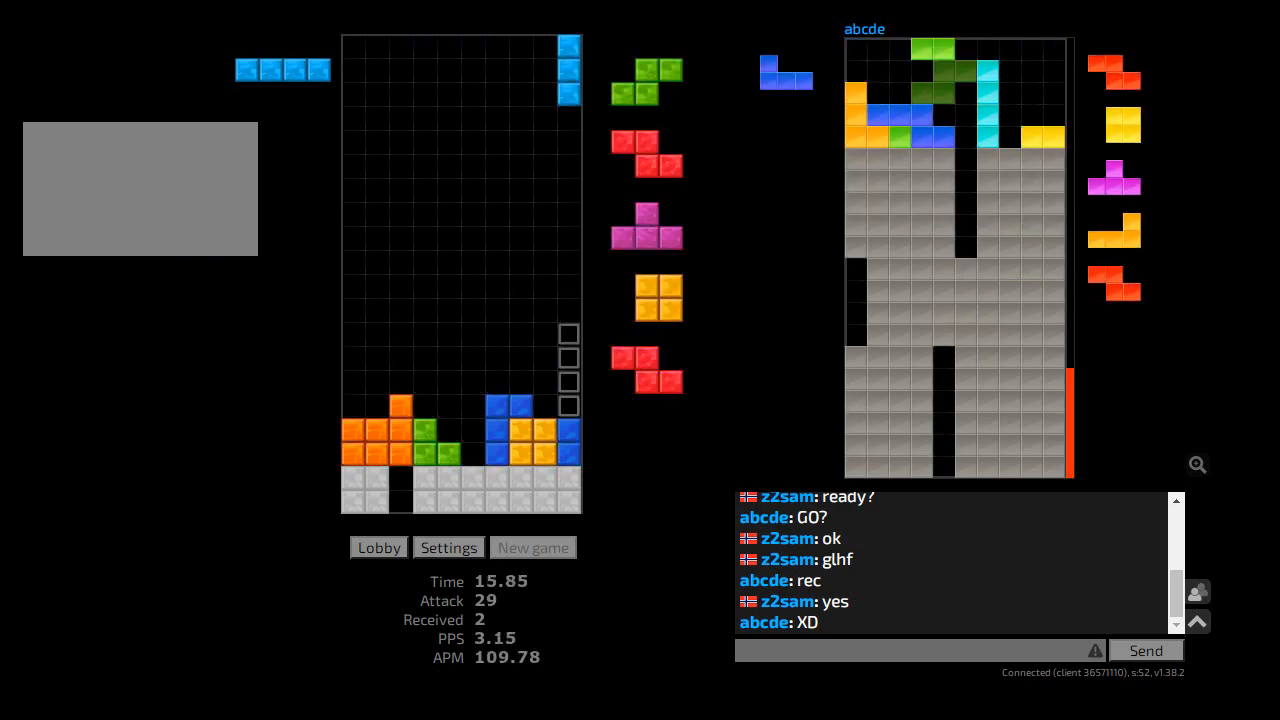
{"keys": ["r"], "events": [[33, "hd", "down"], [100, "ccw", "down"], [100, "hd", "up"], [167, "ccw", "up"], [200, "hd", "down"], [233, "l", "down"], [267, "ccw", "down"], [300, "hd", "up"], [333, "ccw", "up"], [333, "r", "down"], [367, "hd", "down"], [367, "l", "up"], [367, "r", "up"], [433, "r", "down"], [500, "hd", "up"]]}
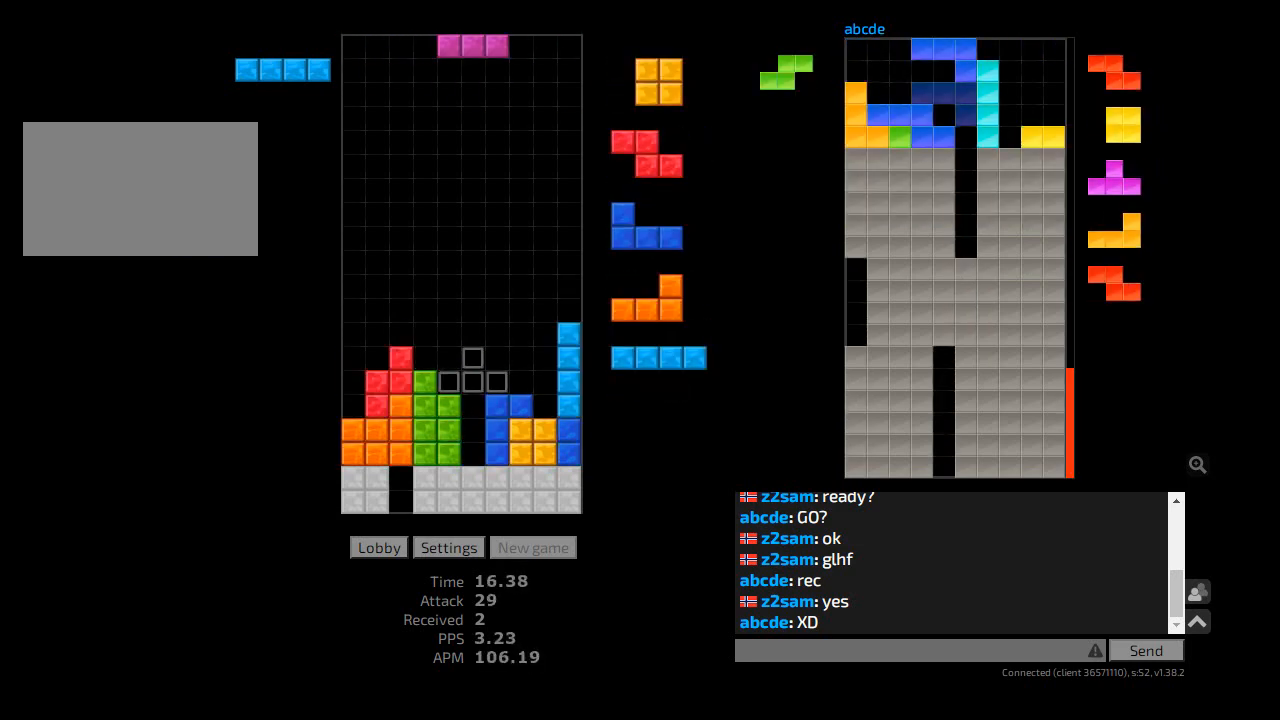
{"keys": ["hd"], "events": [[67, "r", "up"], [133, "ccw", "down"], [200, "ccw", "up"], [200, "hd", "down"], [300, "hd", "up"], [300, "l", "down"], [333, "l", "up"], [467, "hd", "down"]]}
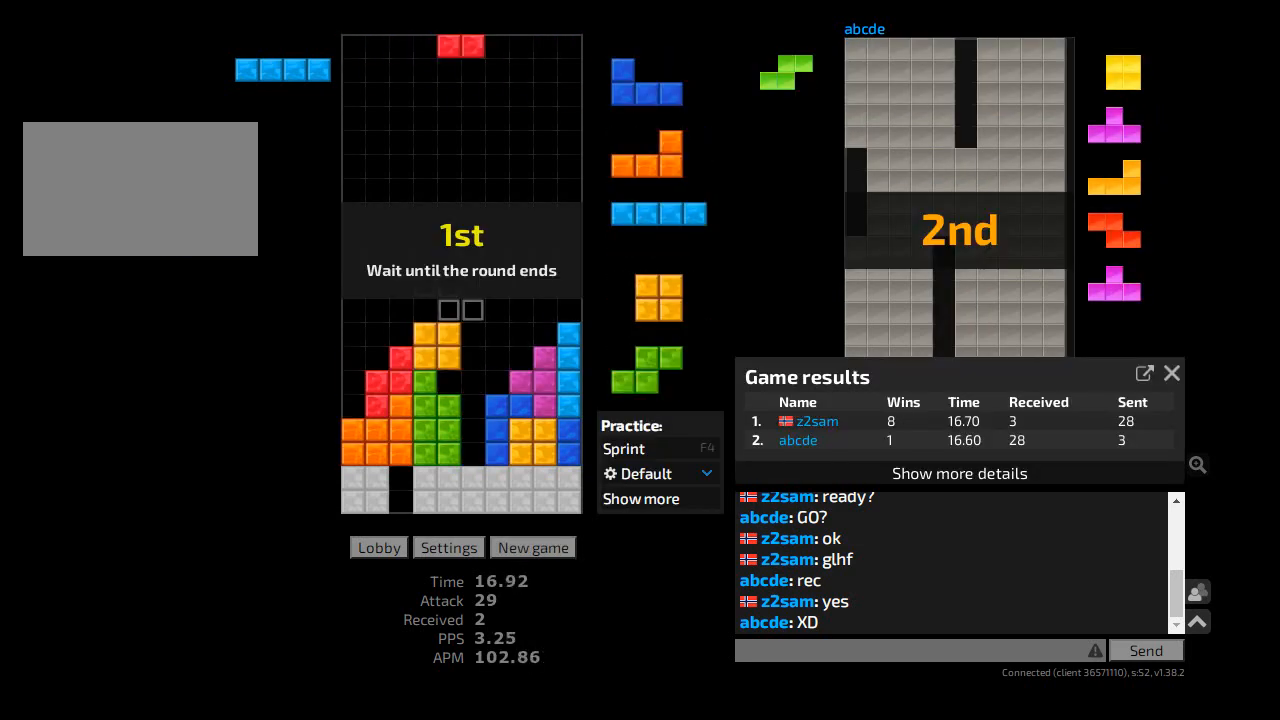
{"keys": ["l"], "events": [[67, "cw", "down"], [67, "hd", "up"], [67, "r", "down"], [167, "cw", "up"], [200, "r", "up"], [267, "hd", "down"], [367, "cw", "down"], [367, "hd", "up"], [367, "l", "down"], [467, "cw", "up"]]}
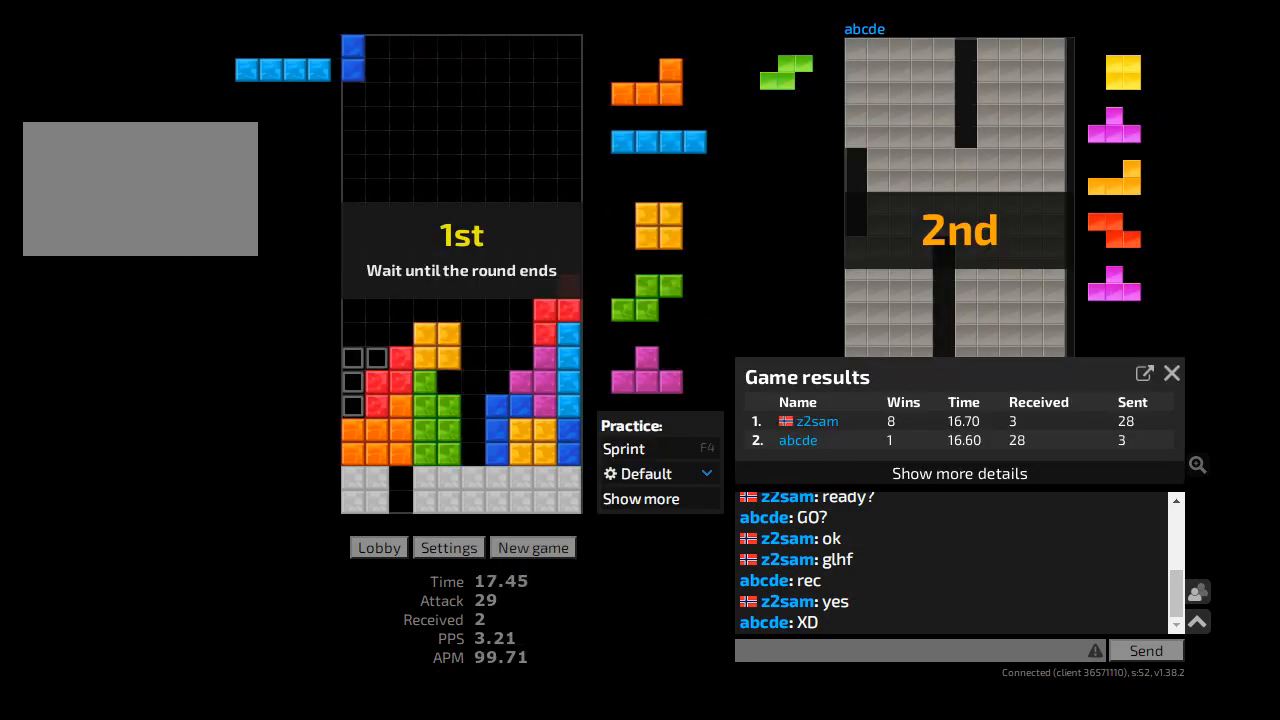
{"keys": ["l"], "events": [[33, "hd", "down"], [133, "hd", "up"], [233, "hd", "down"], [367, "hd", "up"]]}
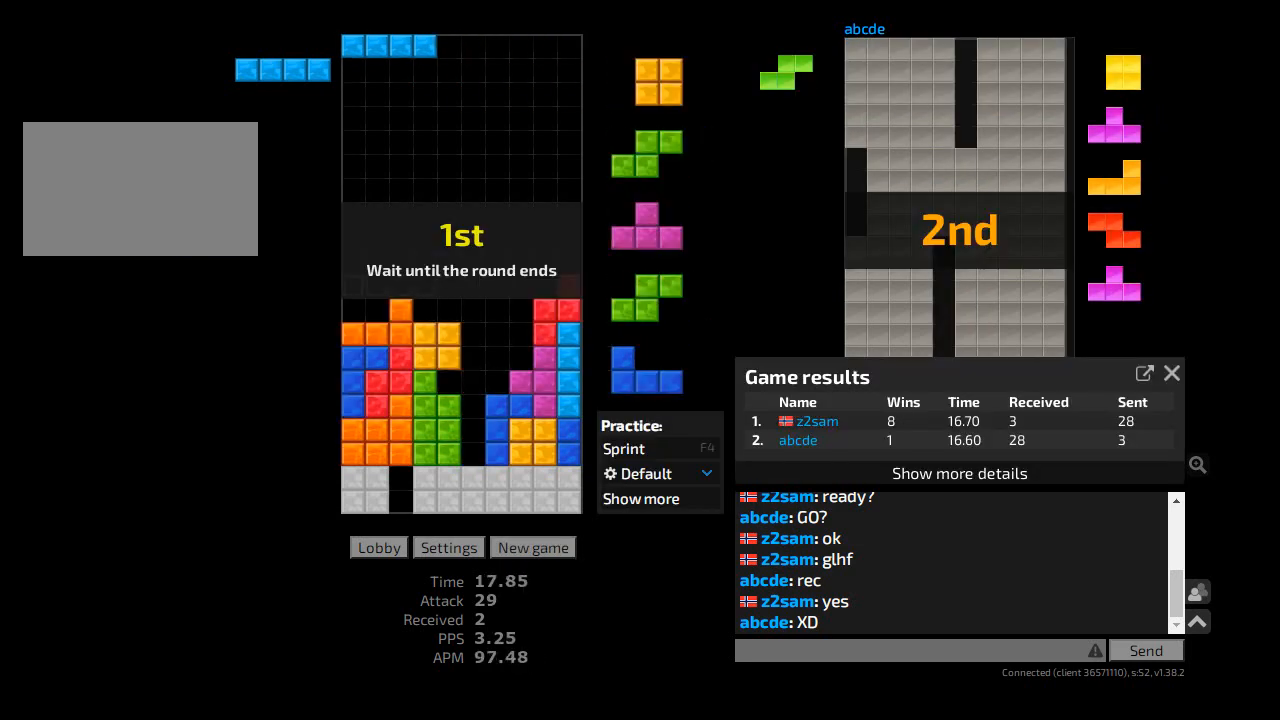
{"keys": [], "events": [[33, "l", "up"]]}